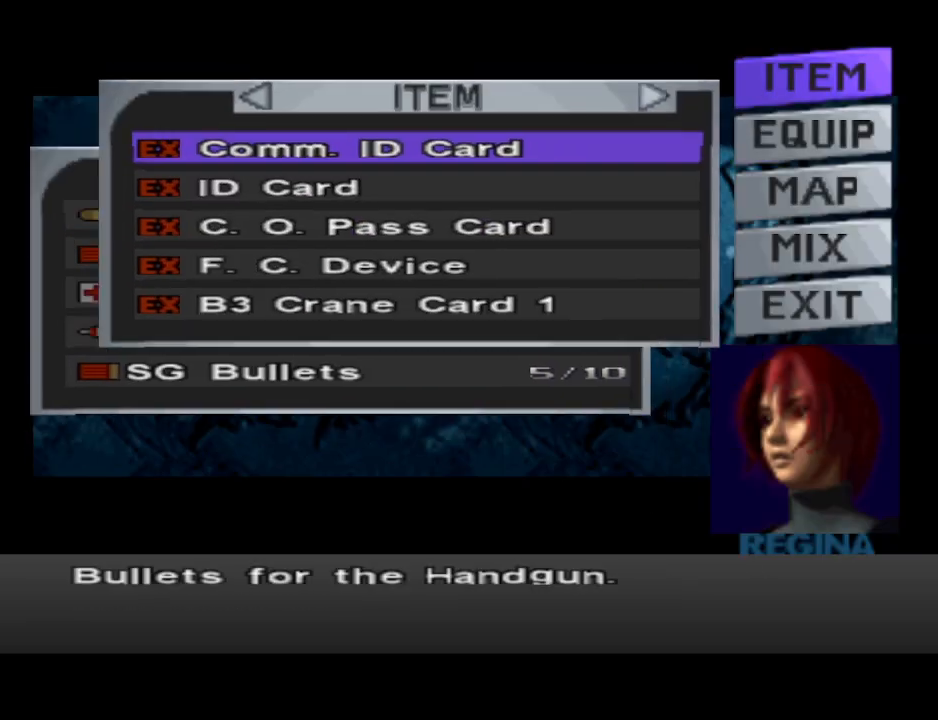
Gameplay with a controller (PlayStation layout); each line is a JSON object with the inputs held at the frame after it. "events" lists button and stick changes between this image and that frame as [ms after this image, input, new state], when the widget could be followed in between. Not read: L2 R2 left_stick right_stick.
{"buttons": [], "events": []}
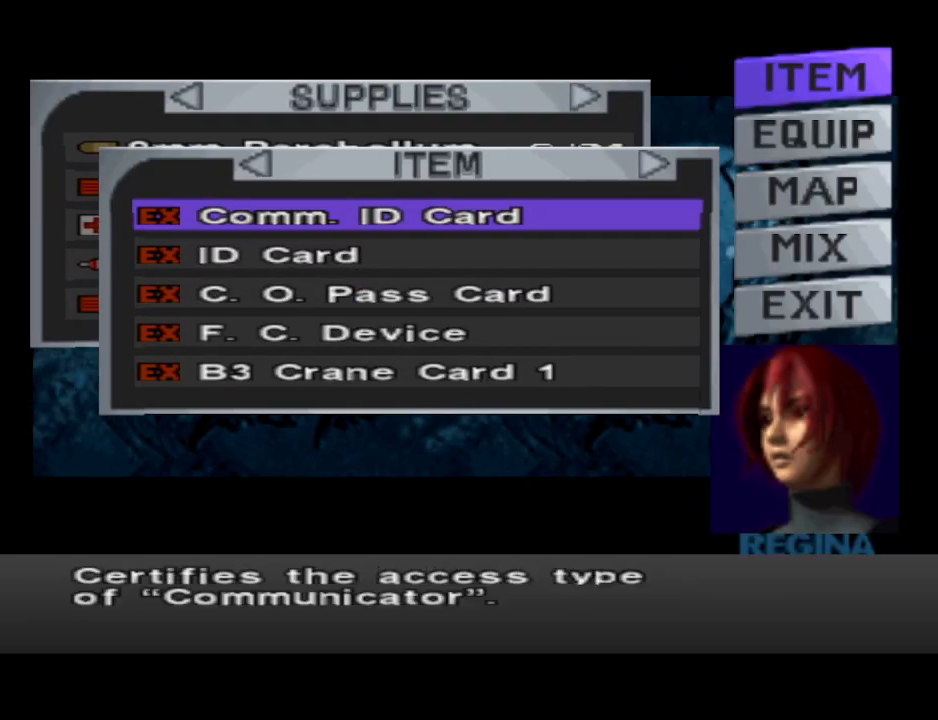
{"buttons": [], "events": [[300, "DPAD_RIGHT", "down"], [400, "DPAD_RIGHT", "up"]]}
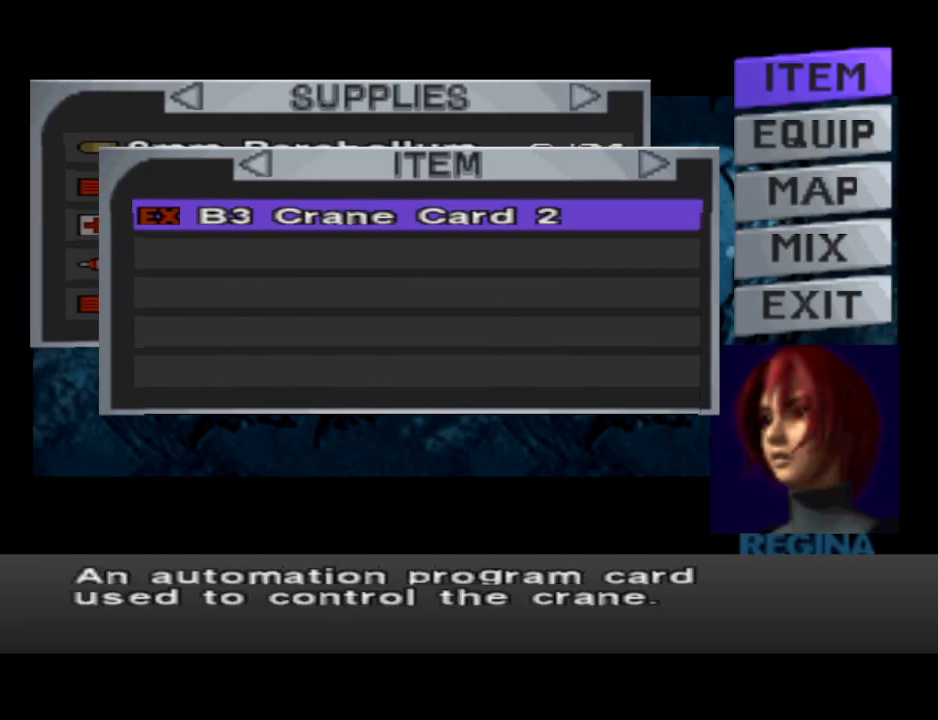
{"buttons": [], "events": [[367, "DPAD_LEFT", "down"], [467, "DPAD_LEFT", "up"]]}
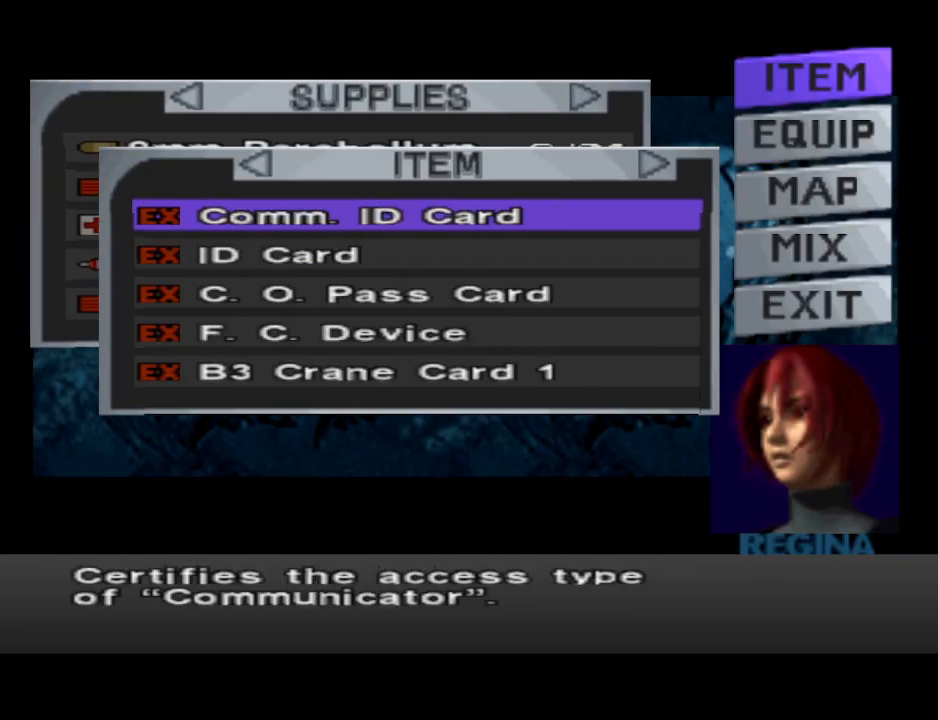
{"buttons": [], "events": []}
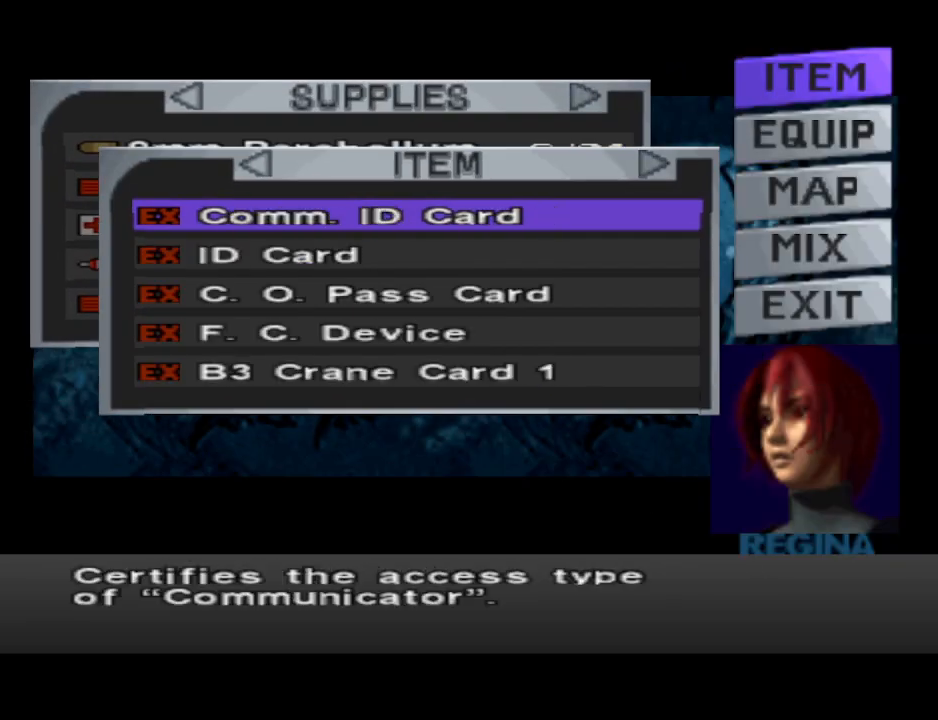
{"buttons": [], "events": []}
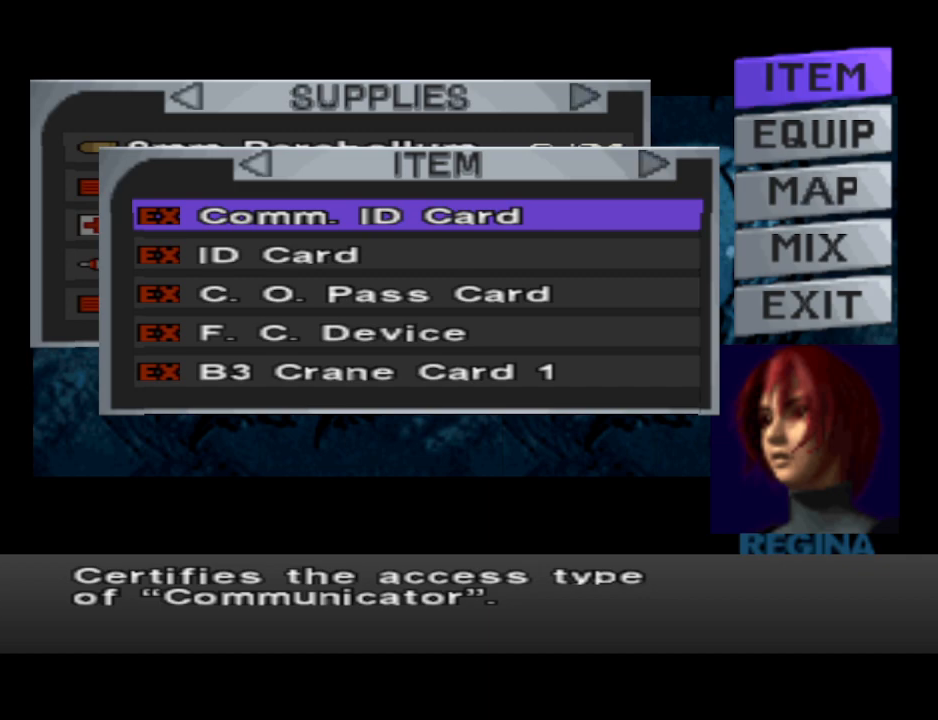
{"buttons": ["CIRCLE"], "events": [[500, "CIRCLE", "down"]]}
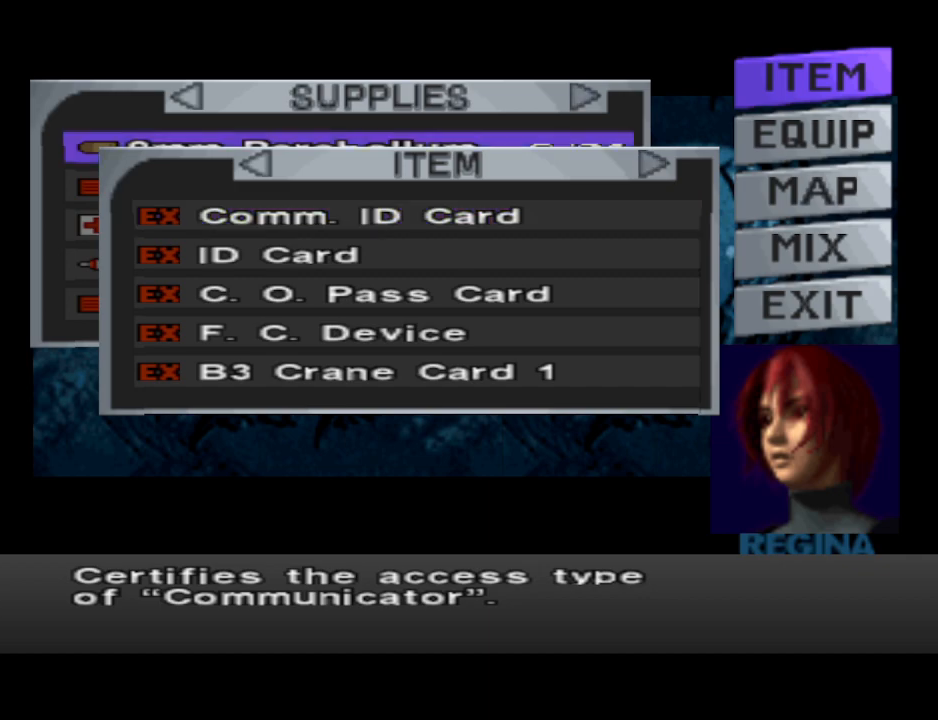
{"buttons": [], "events": [[133, "CIRCLE", "up"], [233, "CIRCLE", "down"], [400, "CIRCLE", "up"]]}
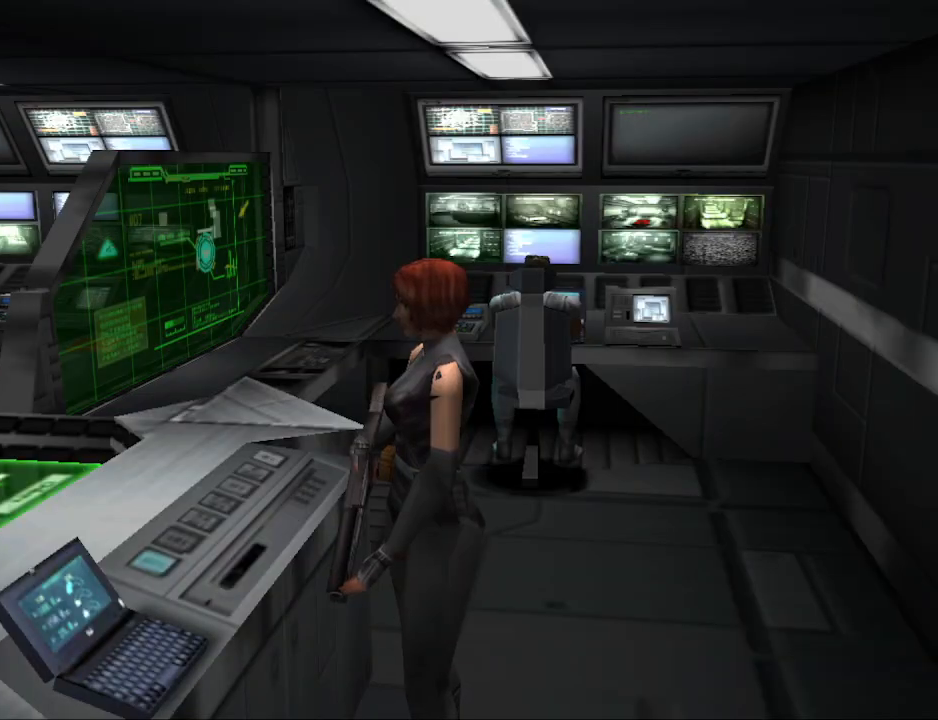
{"buttons": ["CIRCLE", "DPAD_UP"], "events": [[133, "DPAD_LEFT", "down"], [367, "CIRCLE", "down"], [433, "DPAD_UP", "down"], [467, "DPAD_LEFT", "up"]]}
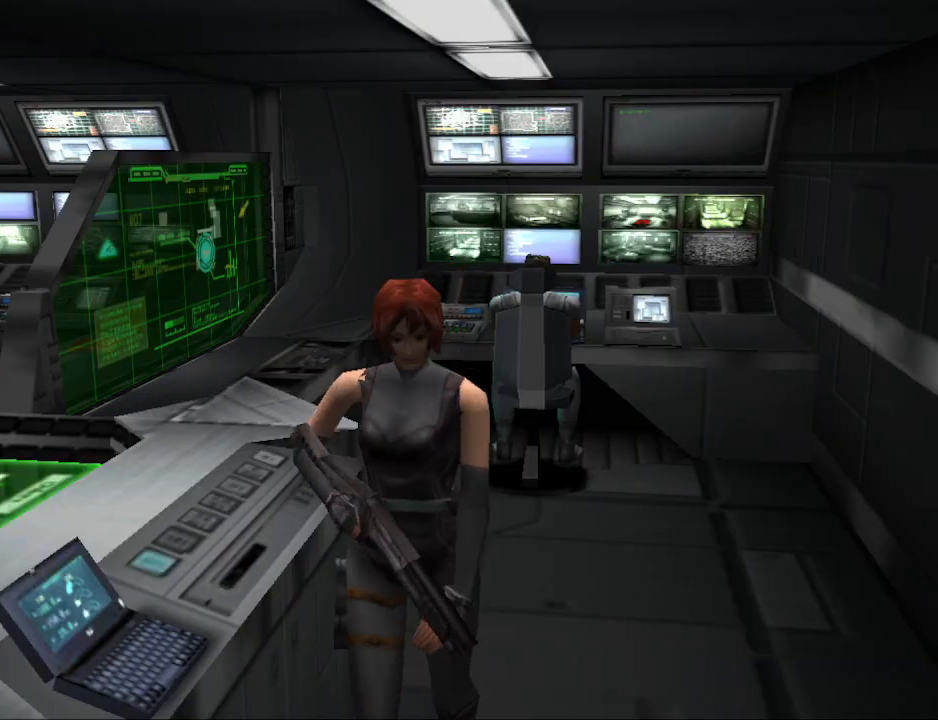
{"buttons": ["CIRCLE", "DPAD_UP", "DPAD_RIGHT"], "events": [[167, "DPAD_RIGHT", "down"]]}
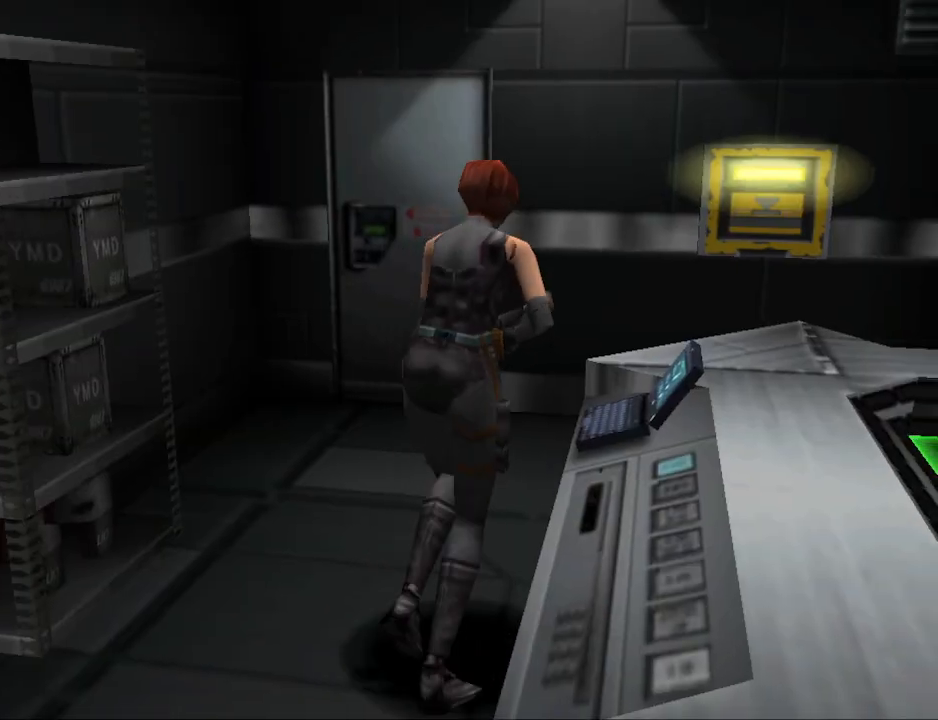
{"buttons": [], "events": [[133, "DPAD_RIGHT", "up"], [267, "DPAD_UP", "up"], [300, "CIRCLE", "up"]]}
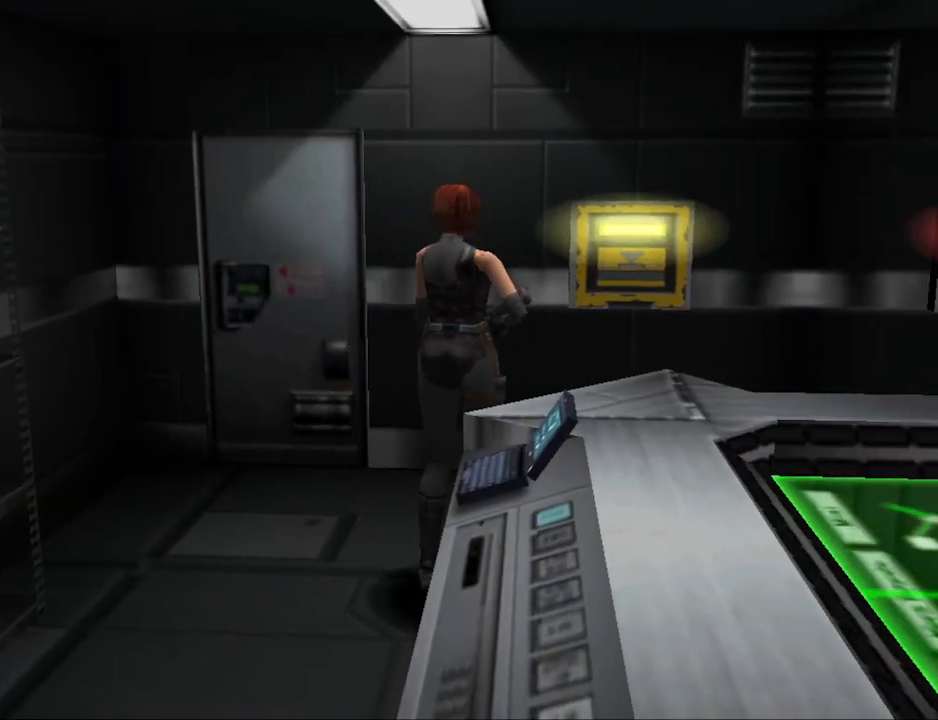
{"buttons": ["CIRCLE", "DPAD_UP", "DPAD_RIGHT"], "events": [[133, "DPAD_UP", "down"], [167, "CIRCLE", "down"], [200, "DPAD_RIGHT", "down"]]}
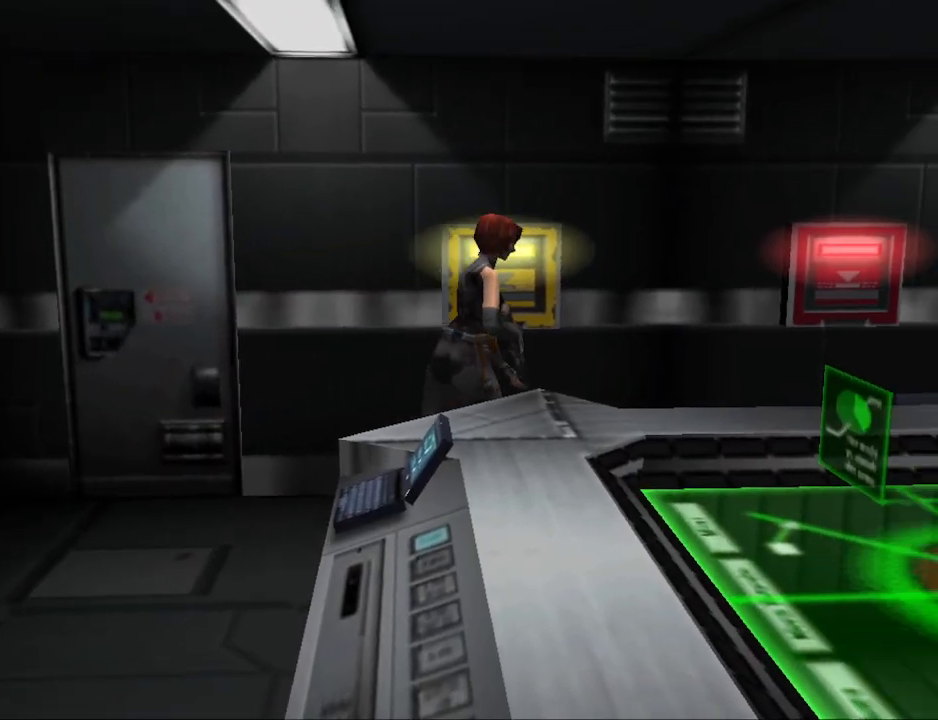
{"buttons": ["CIRCLE", "DPAD_UP", "DPAD_RIGHT"], "events": []}
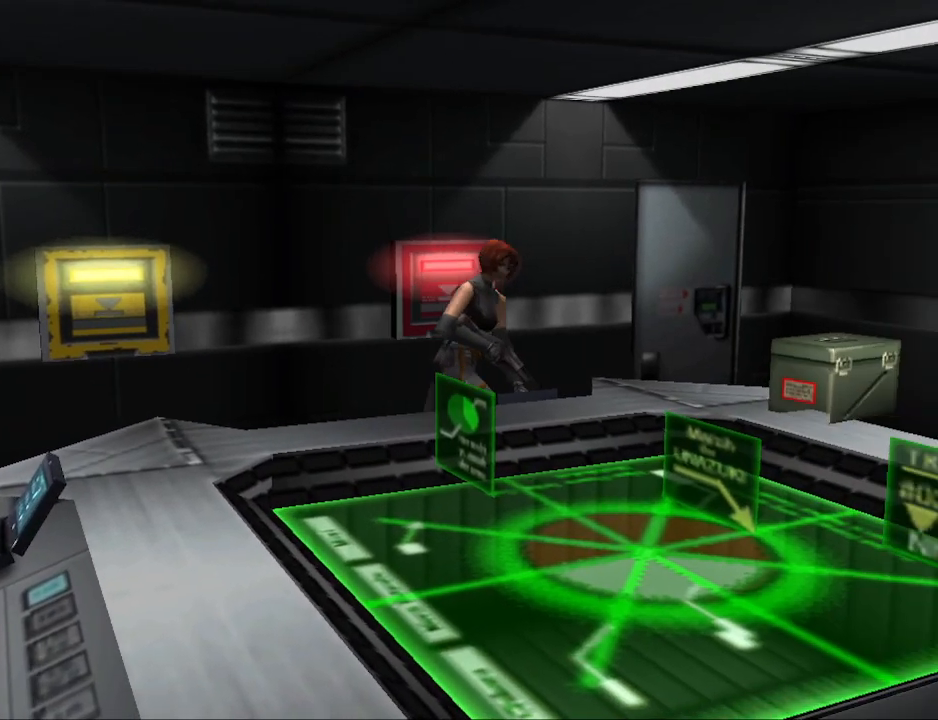
{"buttons": ["CIRCLE", "DPAD_UP", "DPAD_RIGHT"], "events": [[100, "DPAD_RIGHT", "up"], [433, "DPAD_RIGHT", "down"]]}
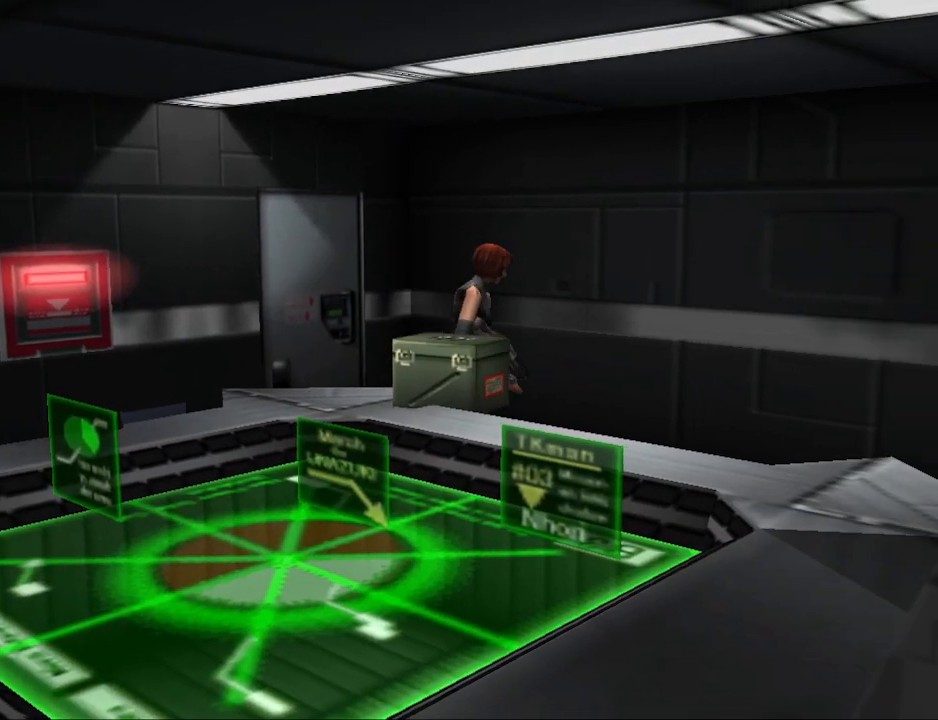
{"buttons": ["DPAD_RIGHT"], "events": [[333, "DPAD_RIGHT", "up"], [400, "CIRCLE", "up"], [467, "DPAD_RIGHT", "down"], [467, "DPAD_UP", "up"]]}
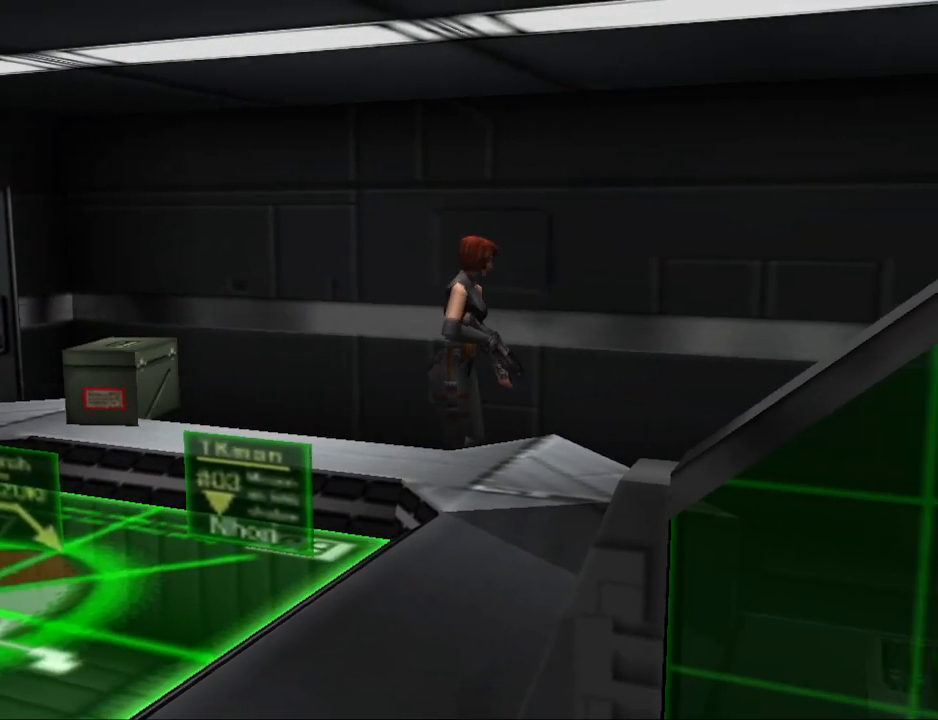
{"buttons": ["DPAD_RIGHT"], "events": []}
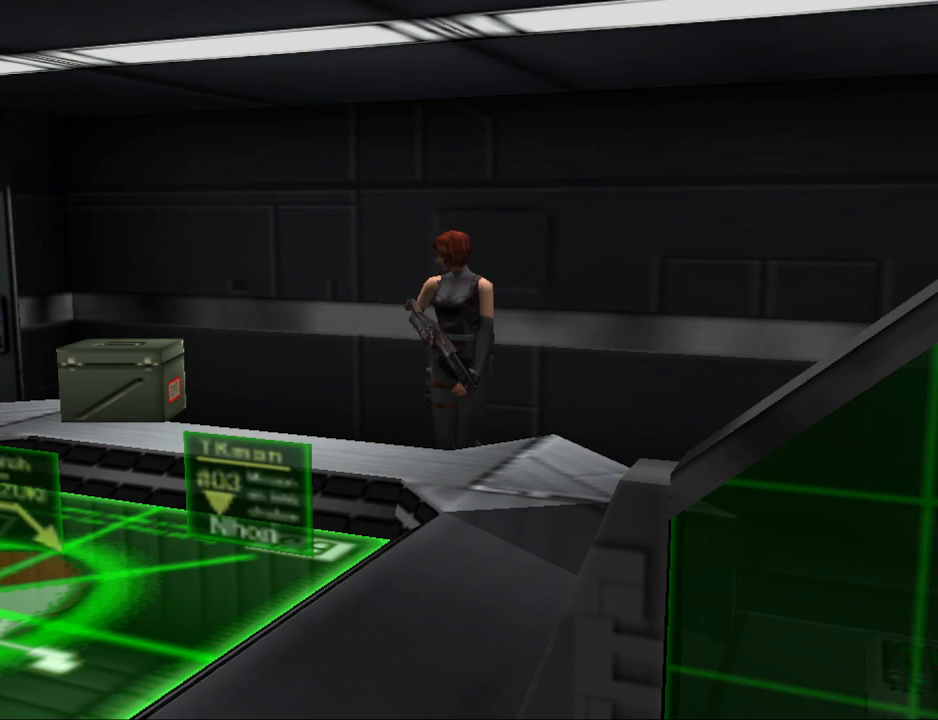
{"buttons": ["CIRCLE", "DPAD_UP"], "events": [[33, "DPAD_UP", "down"], [67, "CIRCLE", "down"], [100, "DPAD_RIGHT", "up"]]}
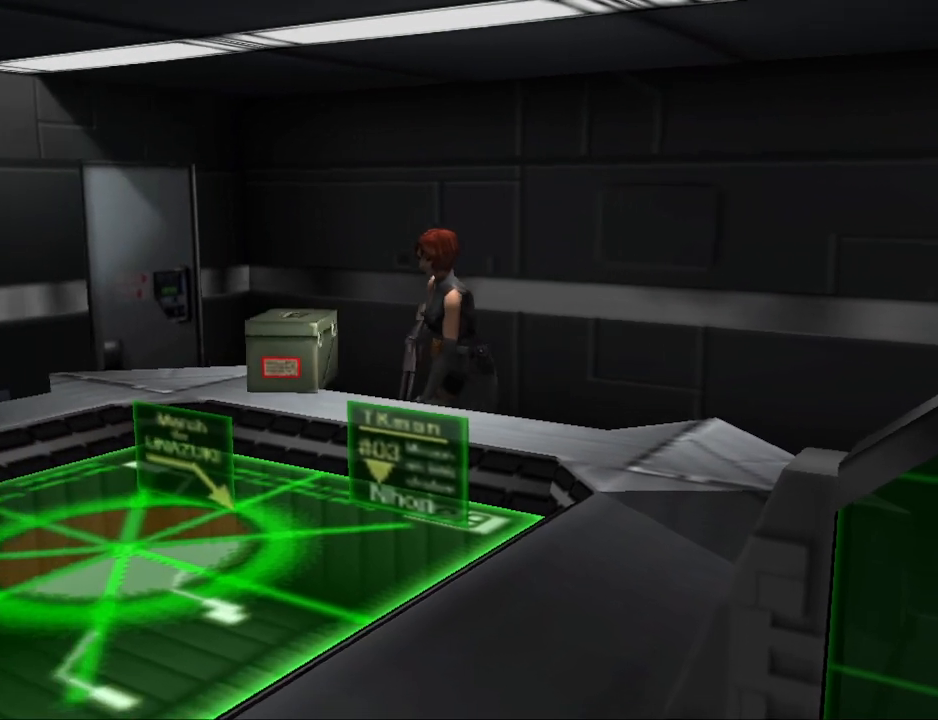
{"buttons": [], "events": [[67, "CIRCLE", "up"], [133, "CROSS", "down"], [200, "DPAD_UP", "up"], [300, "CROSS", "up"]]}
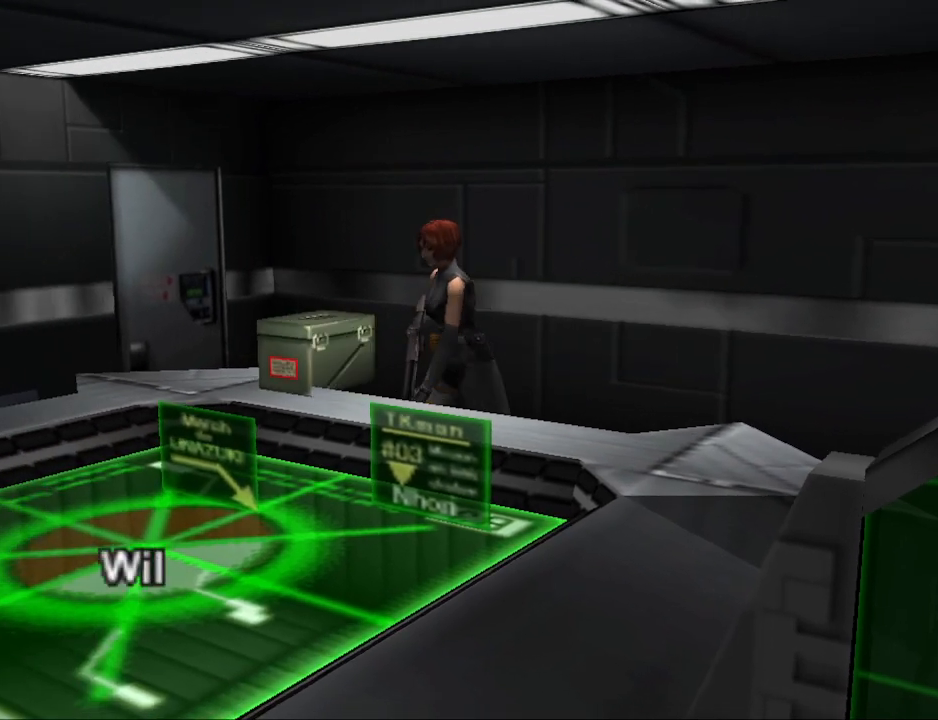
{"buttons": [], "events": [[167, "CROSS", "down"], [267, "CROSS", "up"]]}
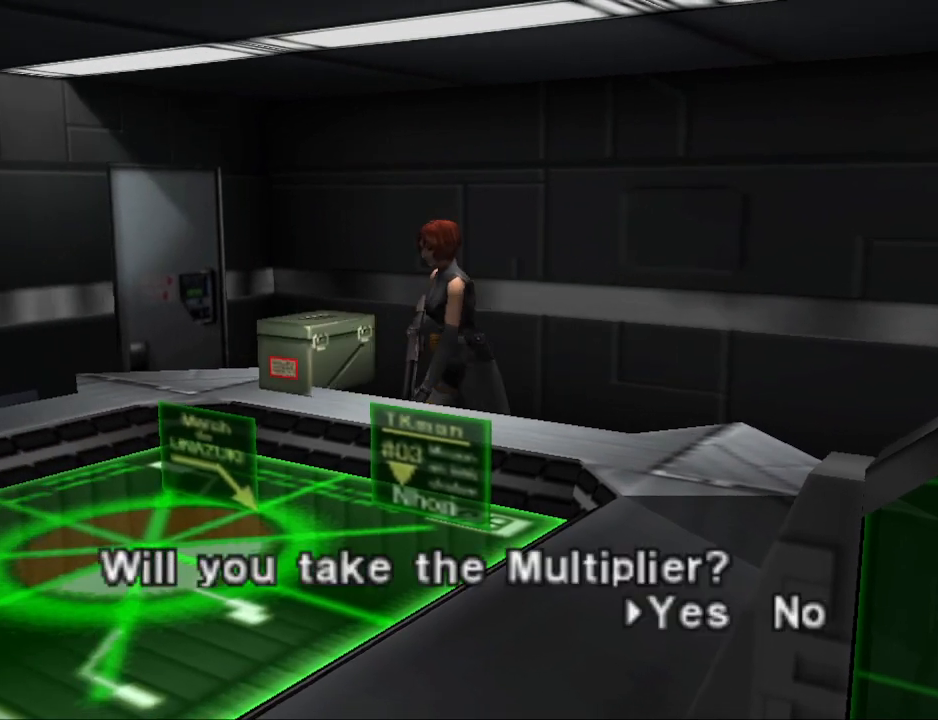
{"buttons": [], "events": []}
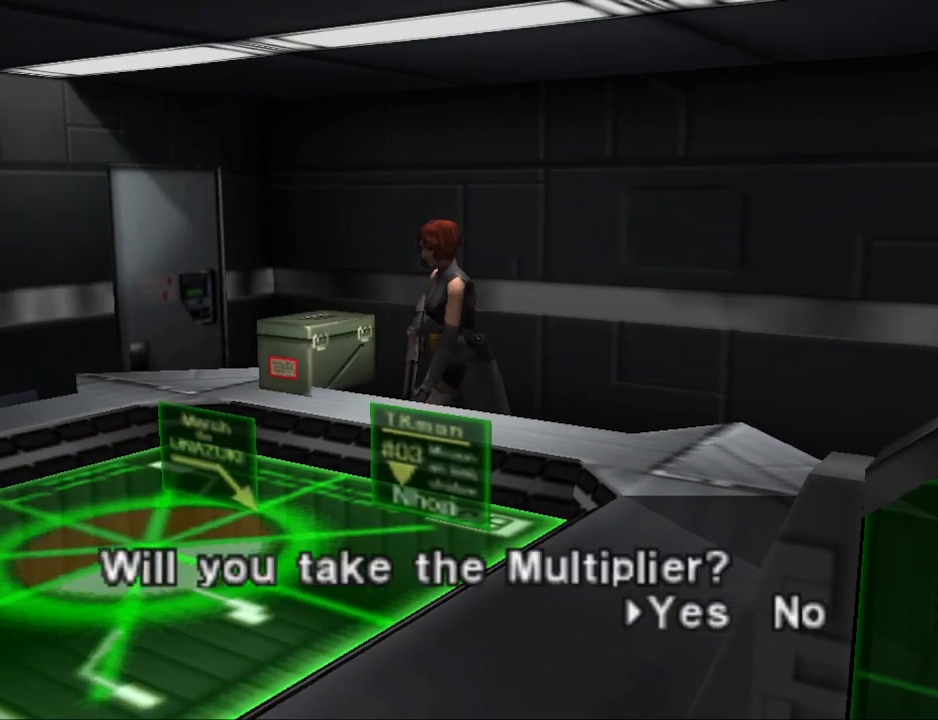
{"buttons": [], "events": []}
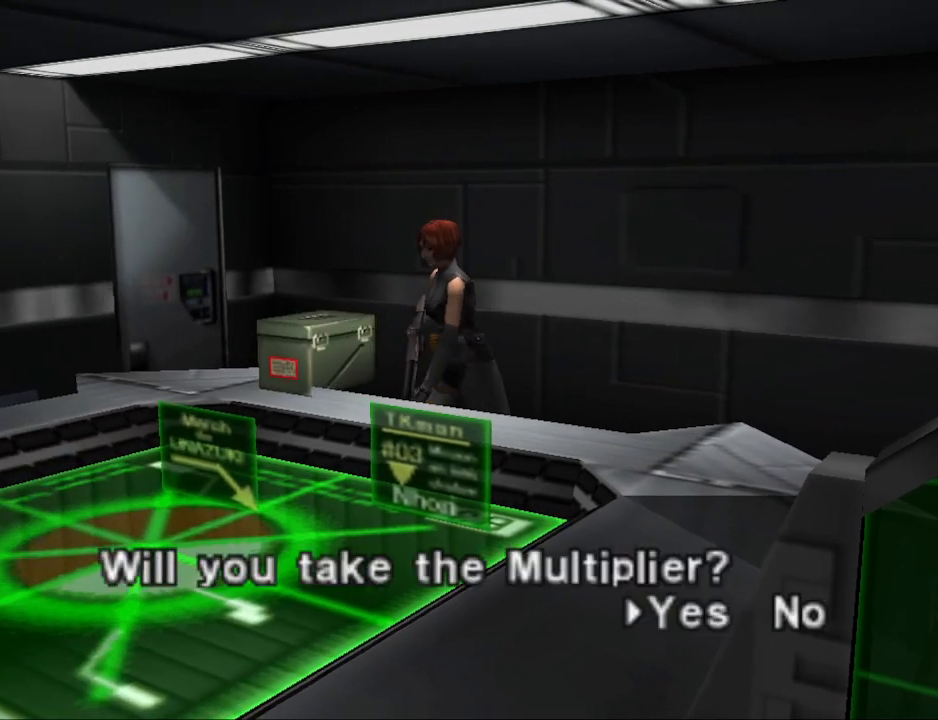
{"buttons": [], "events": [[333, "DPAD_RIGHT", "down"], [433, "DPAD_RIGHT", "up"]]}
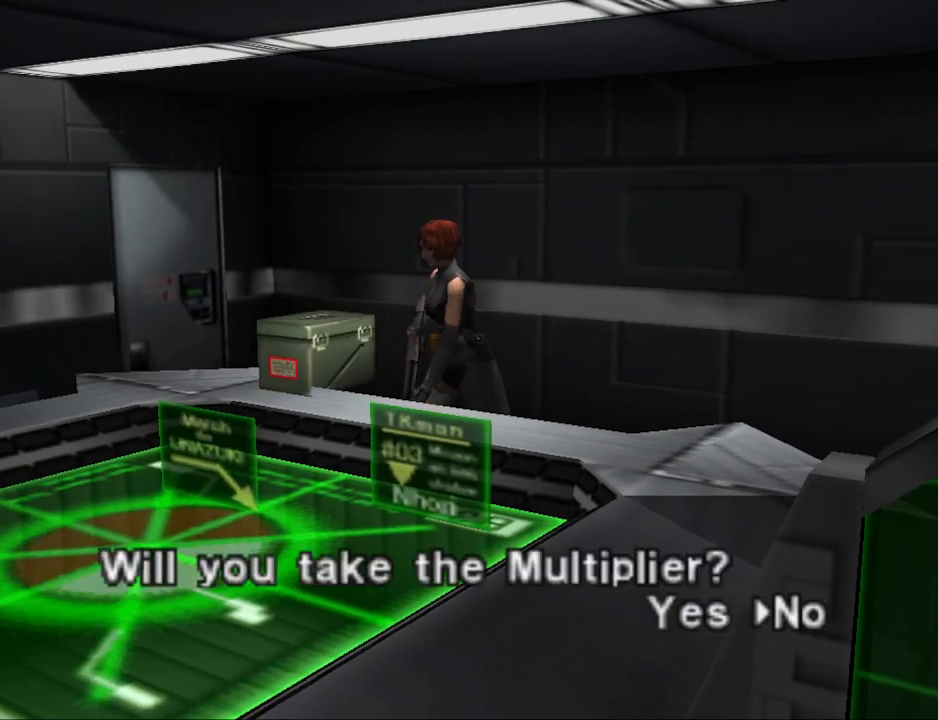
{"buttons": ["DPAD_LEFT"], "events": [[233, "CROSS", "down"], [333, "CROSS", "up"], [467, "DPAD_LEFT", "down"]]}
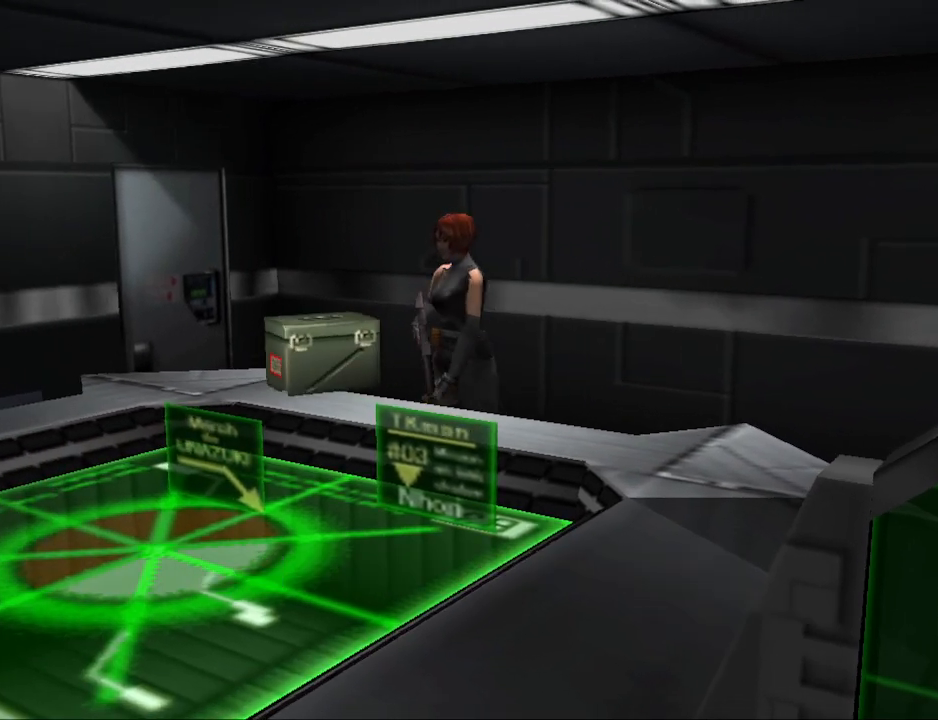
{"buttons": ["CIRCLE", "DPAD_UP", "DPAD_LEFT"], "events": [[267, "CIRCLE", "down"], [333, "DPAD_UP", "down"]]}
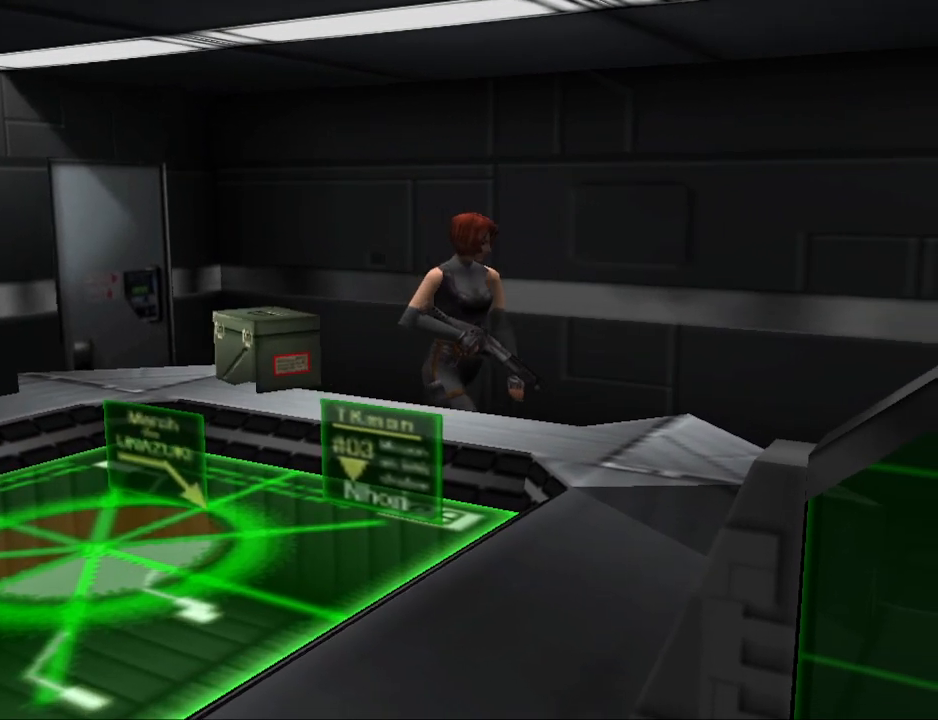
{"buttons": ["CIRCLE", "DPAD_UP"], "events": [[133, "DPAD_LEFT", "up"]]}
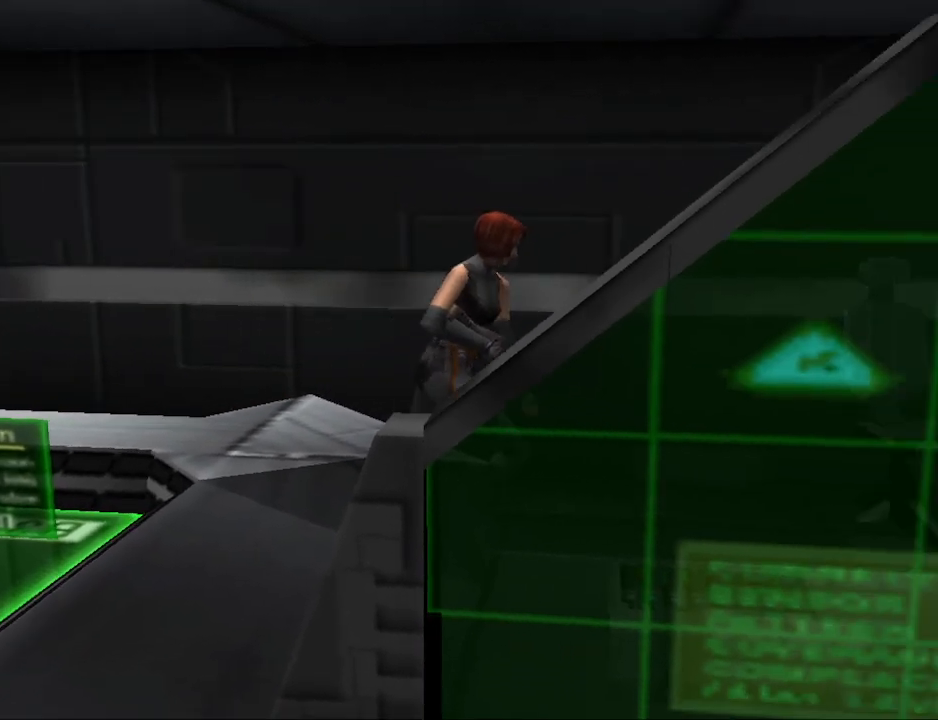
{"buttons": ["CIRCLE", "DPAD_UP"], "events": []}
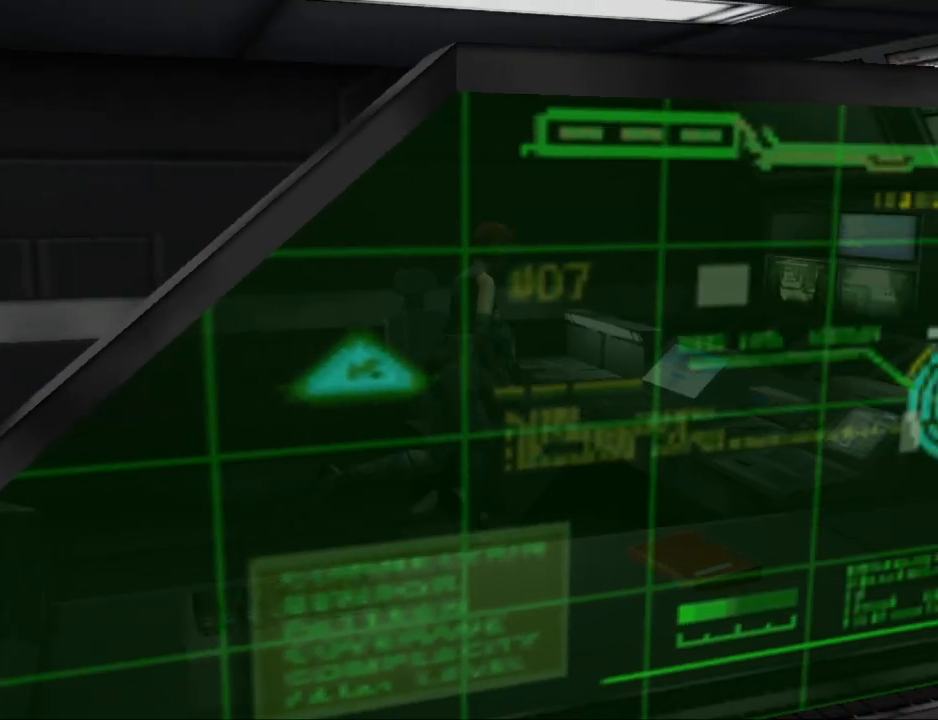
{"buttons": [], "events": [[133, "DPAD_UP", "up"], [167, "CIRCLE", "up"]]}